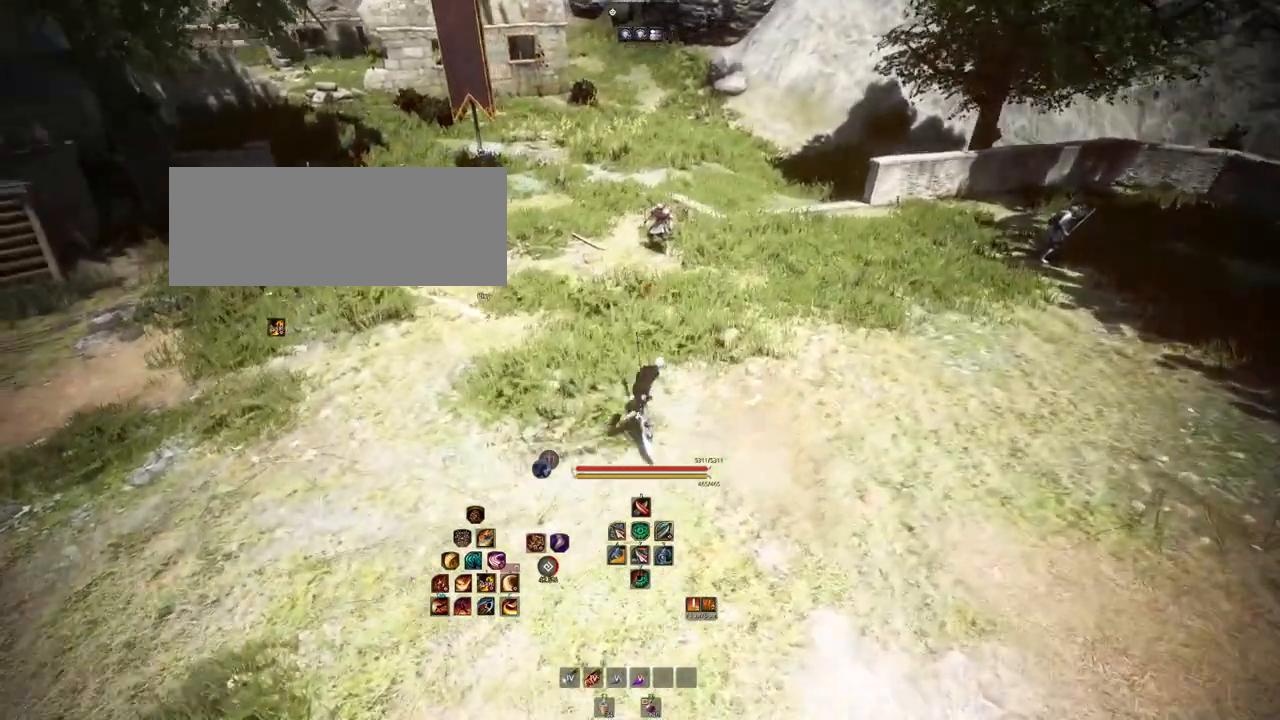
Gameplay with keyboard and mouse; each line is a JSON object with the keys and mouse buttons held at the frame after it. "events" lists presses ("down") and releases ("up") of "a", "b", "d", "e", "f4", "q", "s", "shift", "space", "w", "mouse_left", "mouse_right", "mouse_mb4" and "mouse_mb5" between this image and that frame as [ms after this image, input, new state], when the widget could be followed in between. "mouse_left", "mouse_right", "mouse_mb4", "mouse_mb5" = the "left", "right", "mb4", "mb5" buttons of the "mouse" list. No other keys are recorded. Mouse movement is not recorded.
{"keys": [], "mouse": [], "events": [[317, "w", "up"], [333, "d", "up"]]}
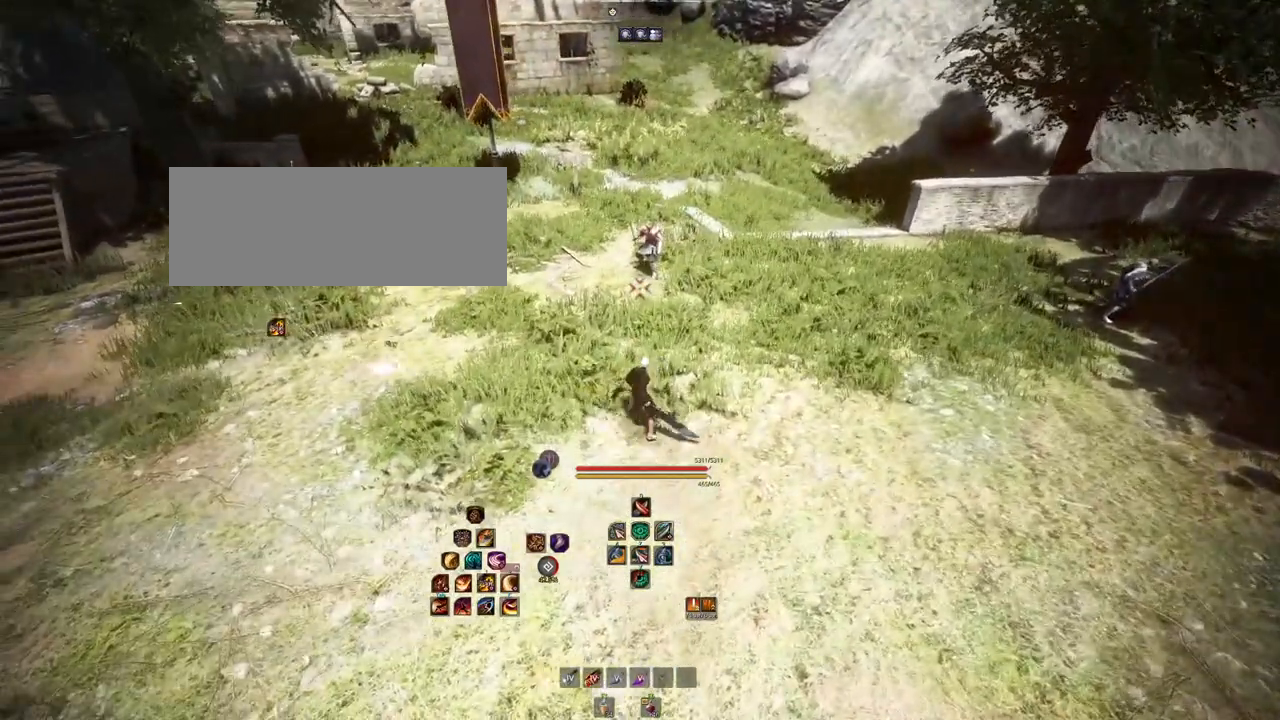
{"keys": [], "mouse": [], "events": []}
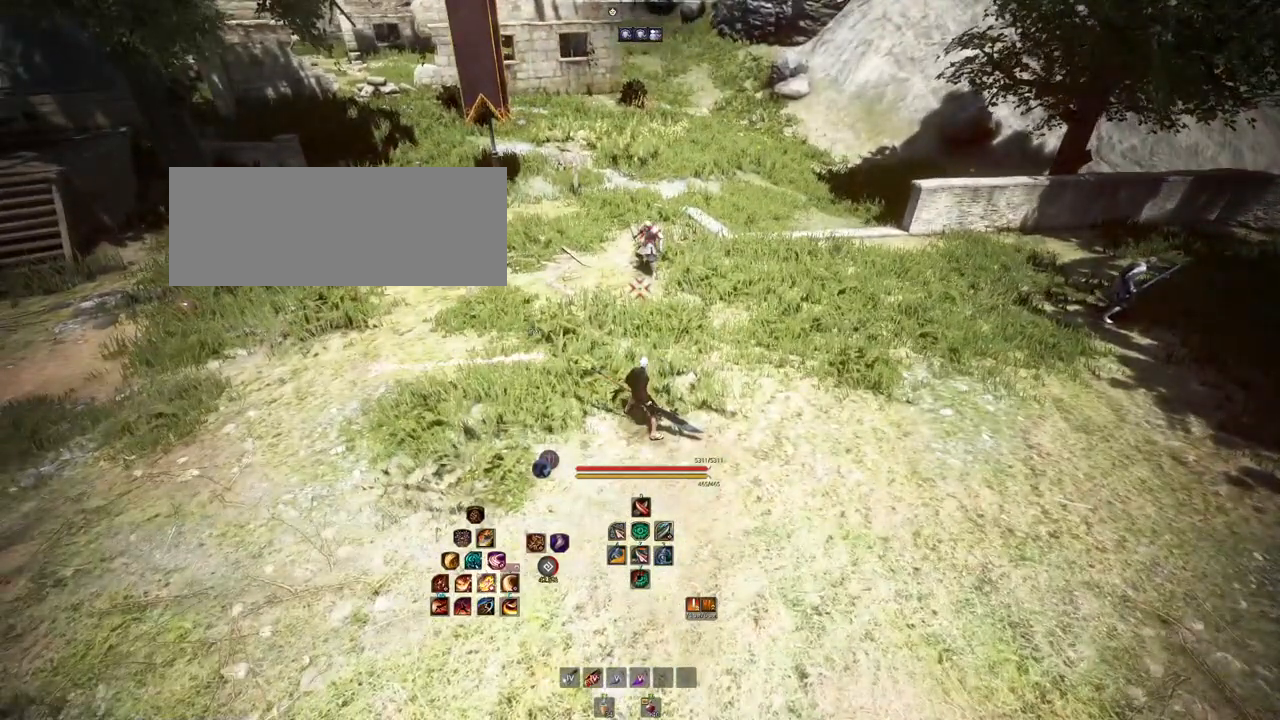
{"keys": [], "mouse": [], "events": []}
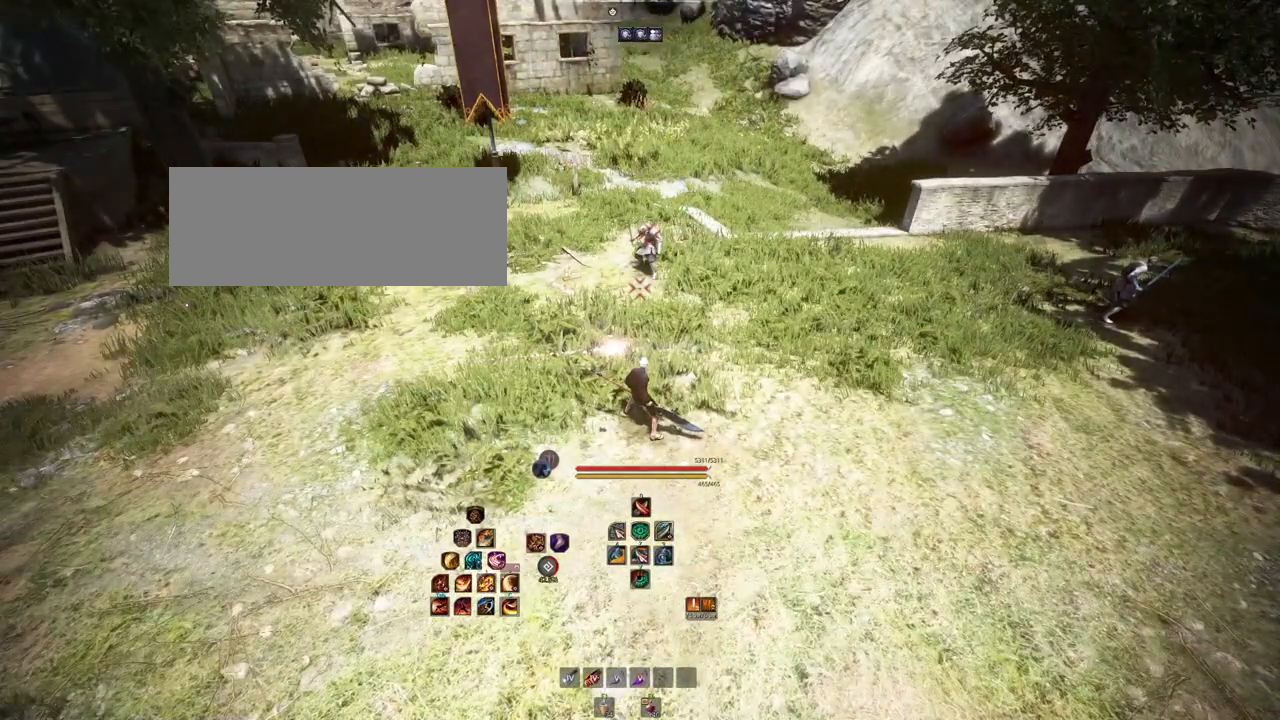
{"keys": [], "mouse": [], "events": []}
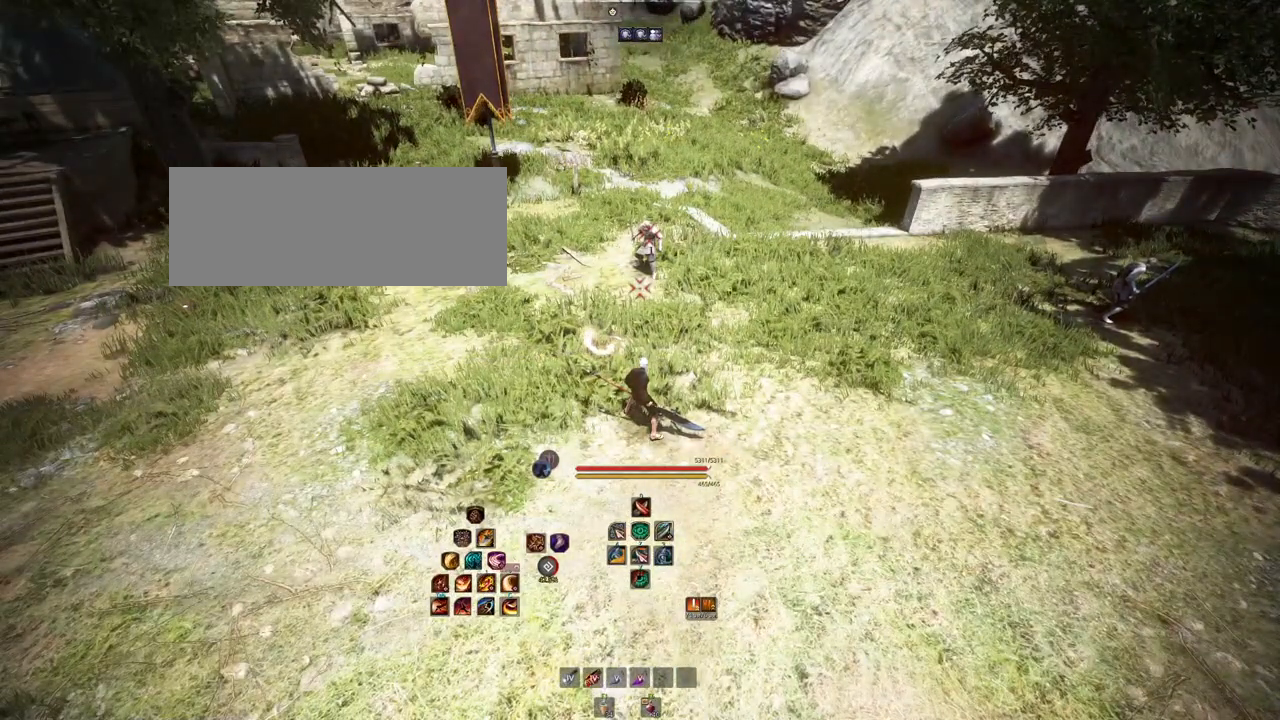
{"keys": [], "mouse": [], "events": []}
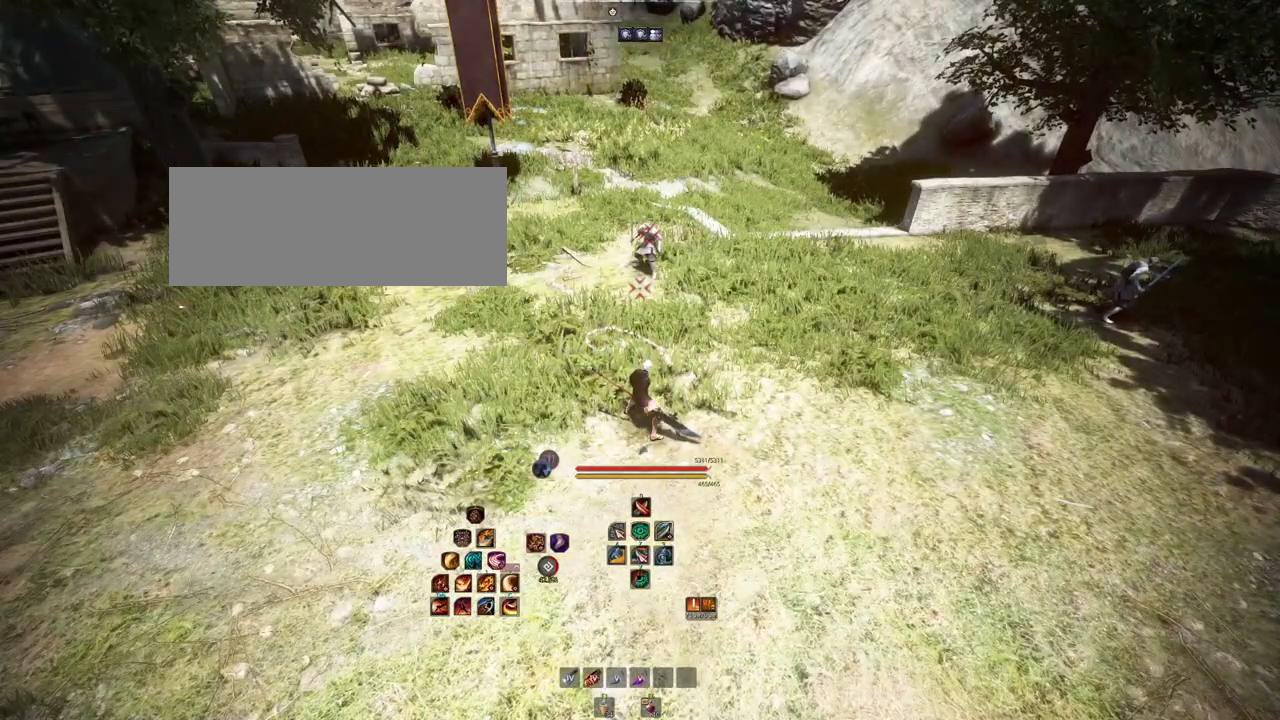
{"keys": [], "mouse": [], "events": []}
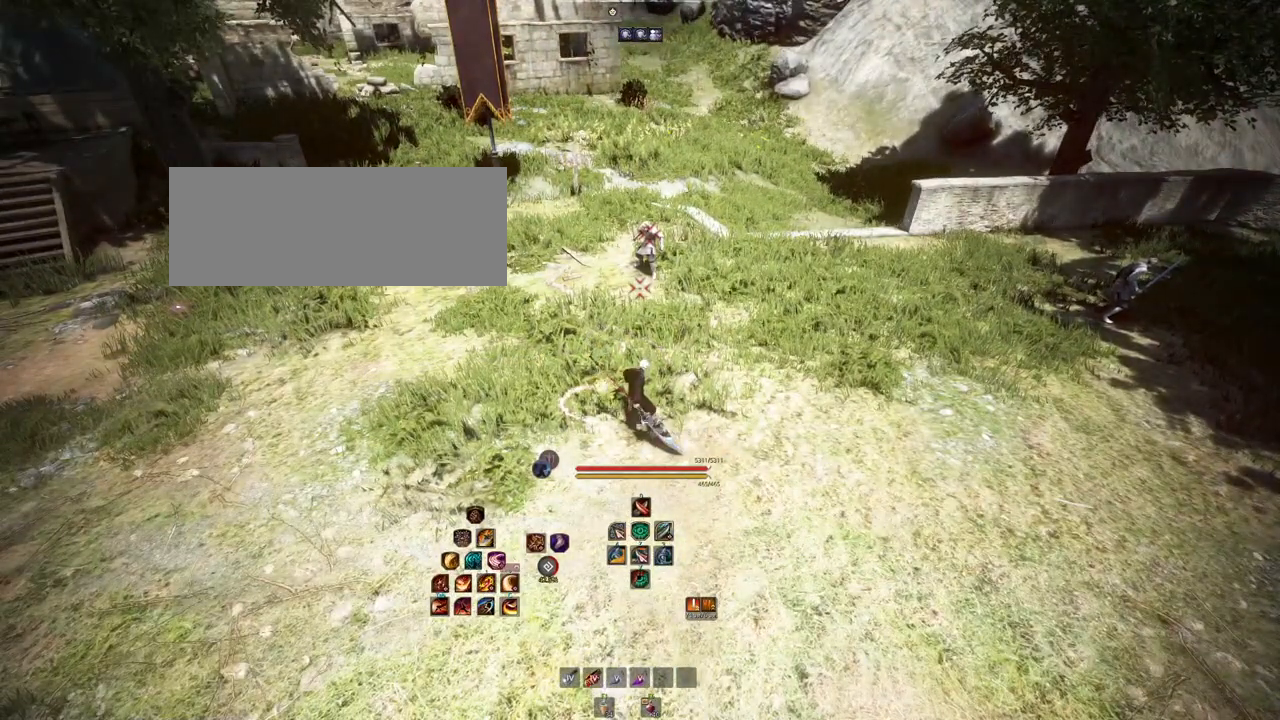
{"keys": [], "mouse": [], "events": [[67, "w", "down"], [83, "d", "down"], [133, "d", "up"], [300, "w", "up"]]}
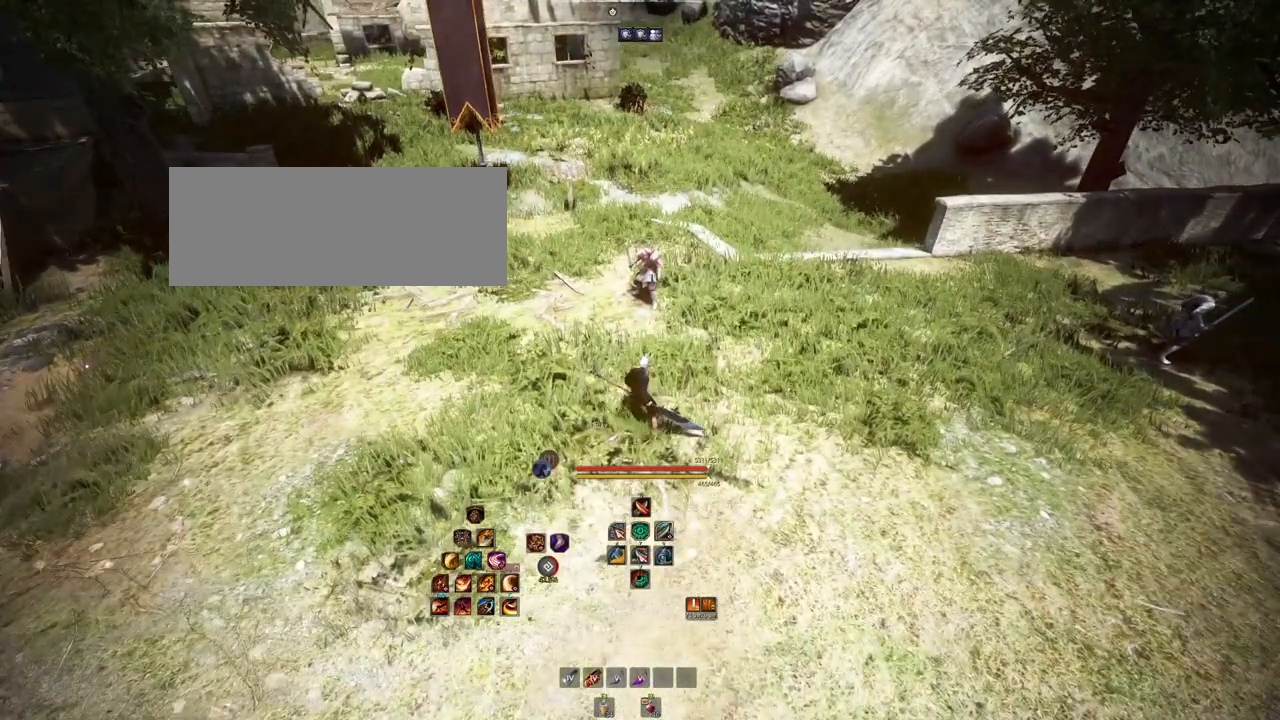
{"keys": [], "mouse": [], "events": []}
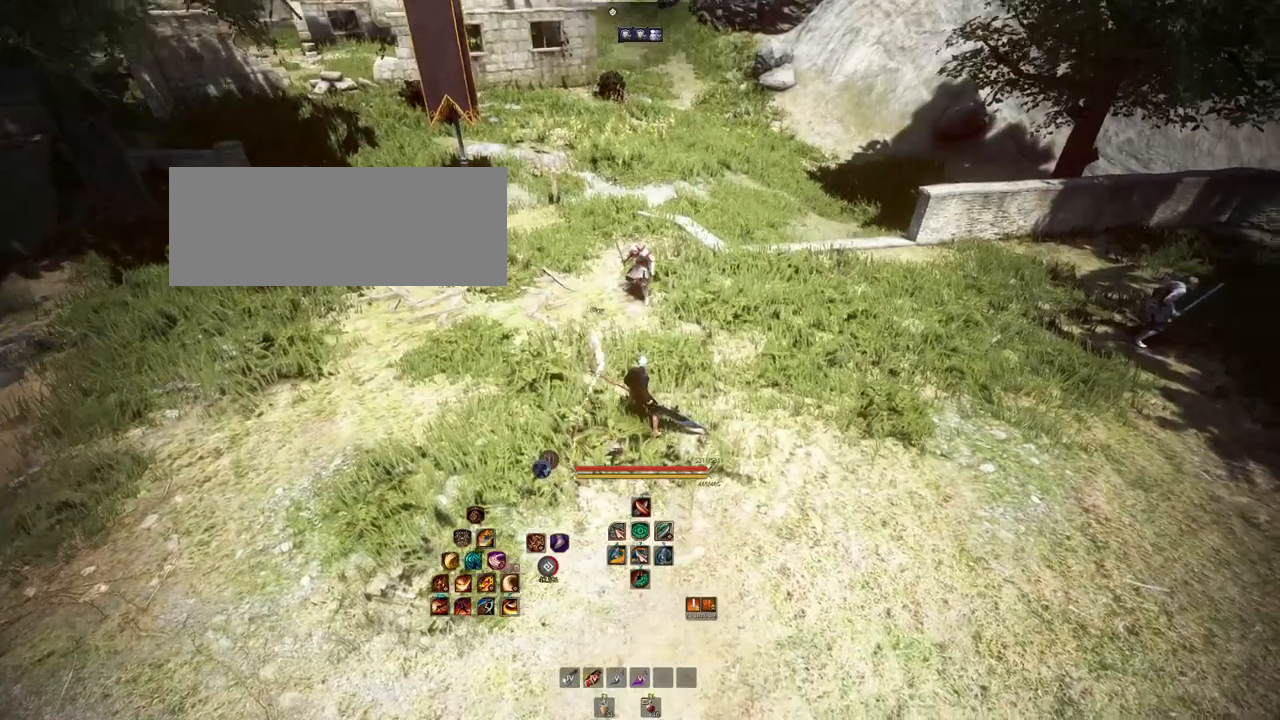
{"keys": [], "mouse": [], "events": []}
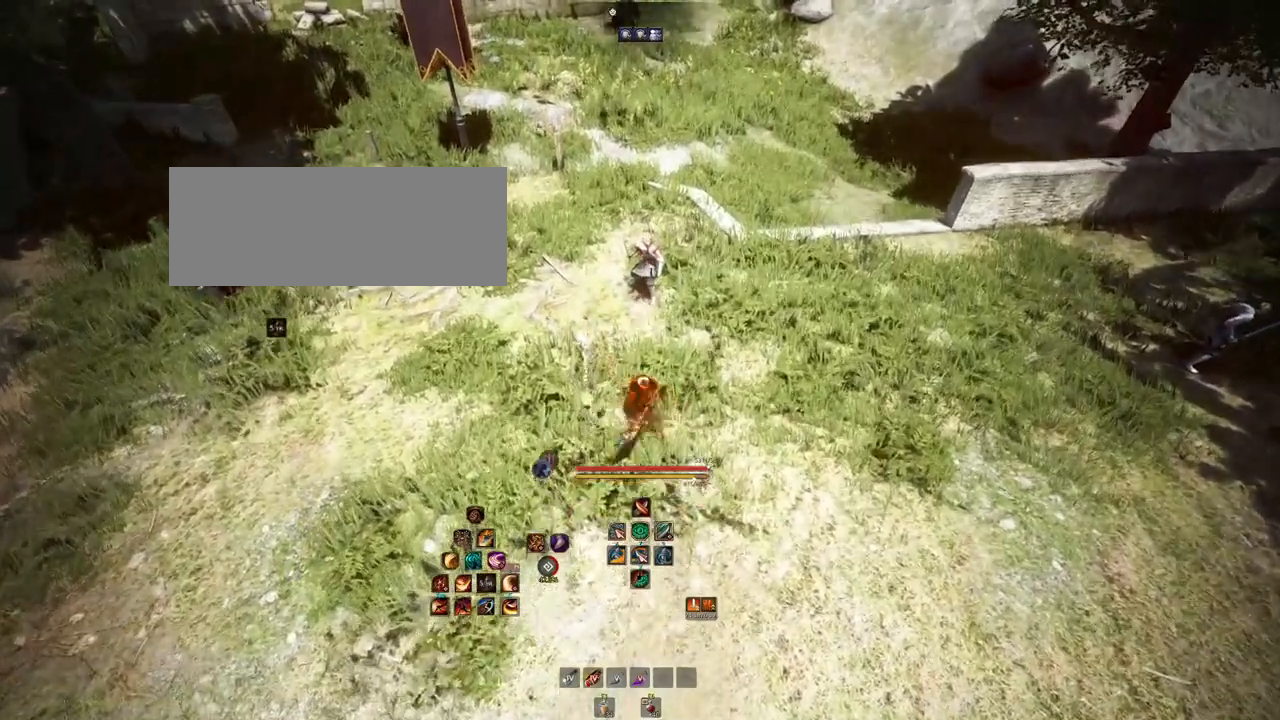
{"keys": [], "mouse": [], "events": []}
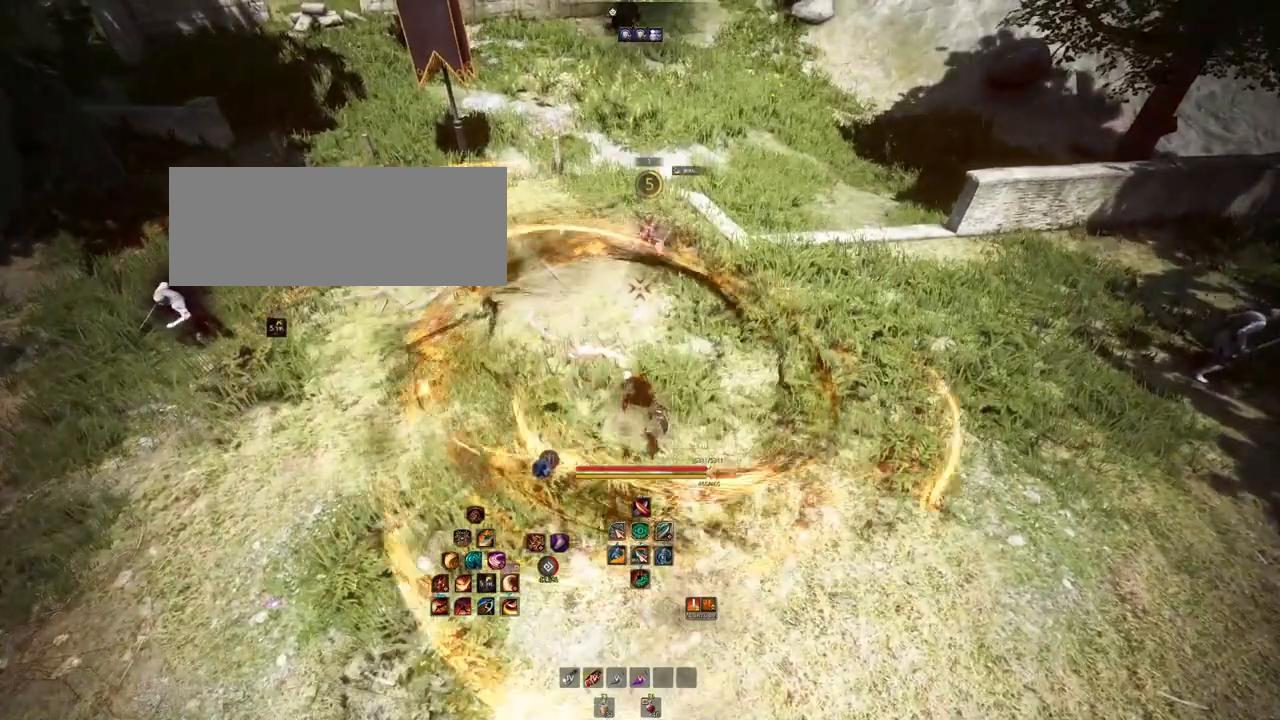
{"keys": ["a"], "mouse": [], "events": [[450, "a", "down"]]}
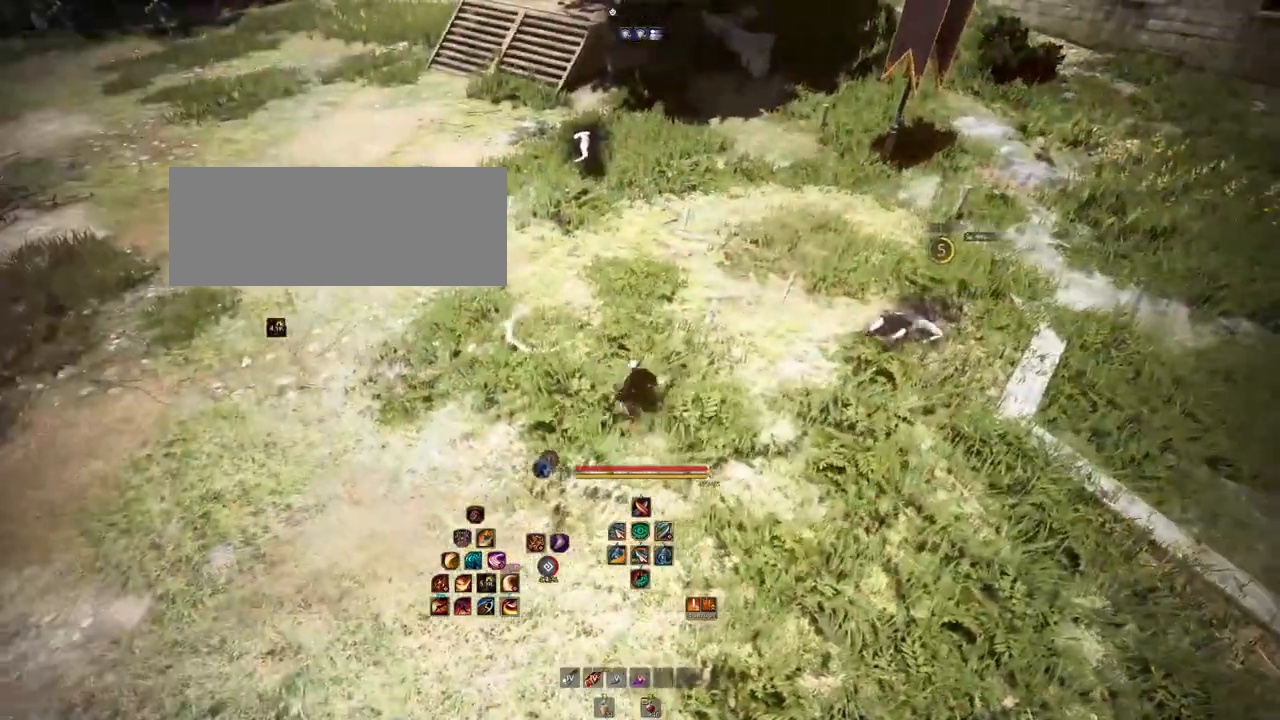
{"keys": ["a"], "mouse": [], "events": []}
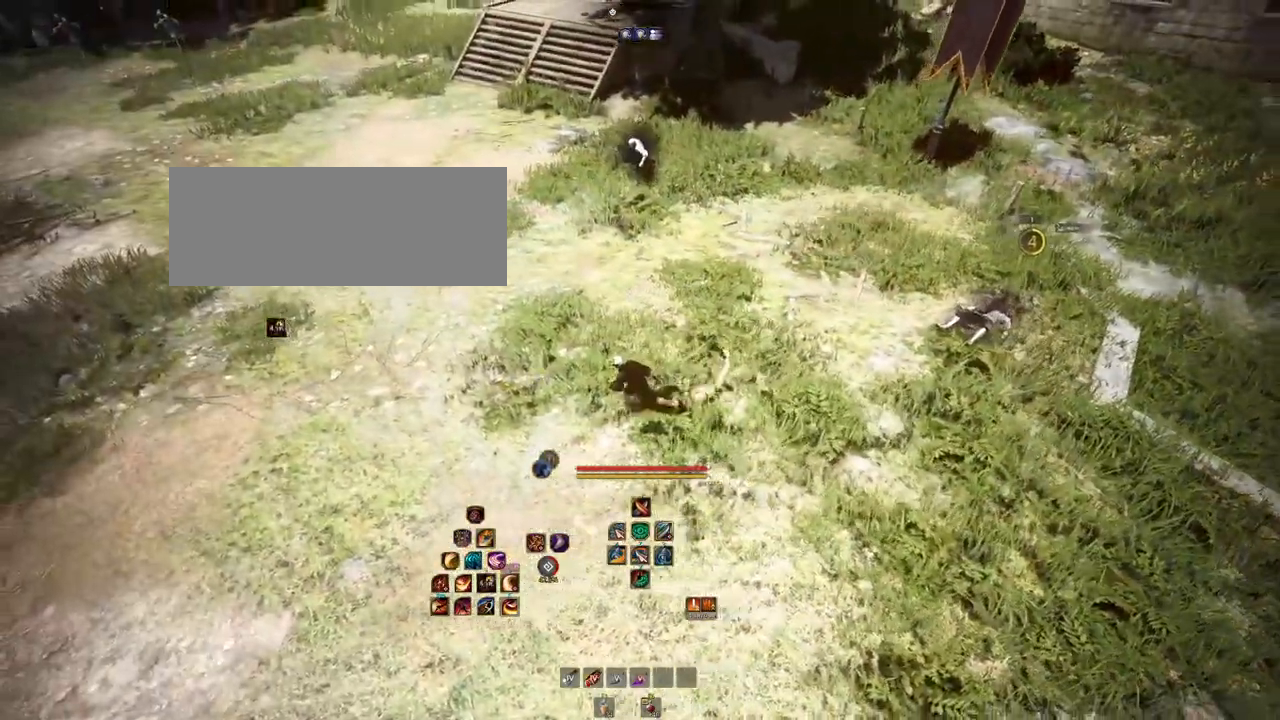
{"keys": ["d"], "mouse": [], "events": [[217, "a", "up"], [333, "d", "down"]]}
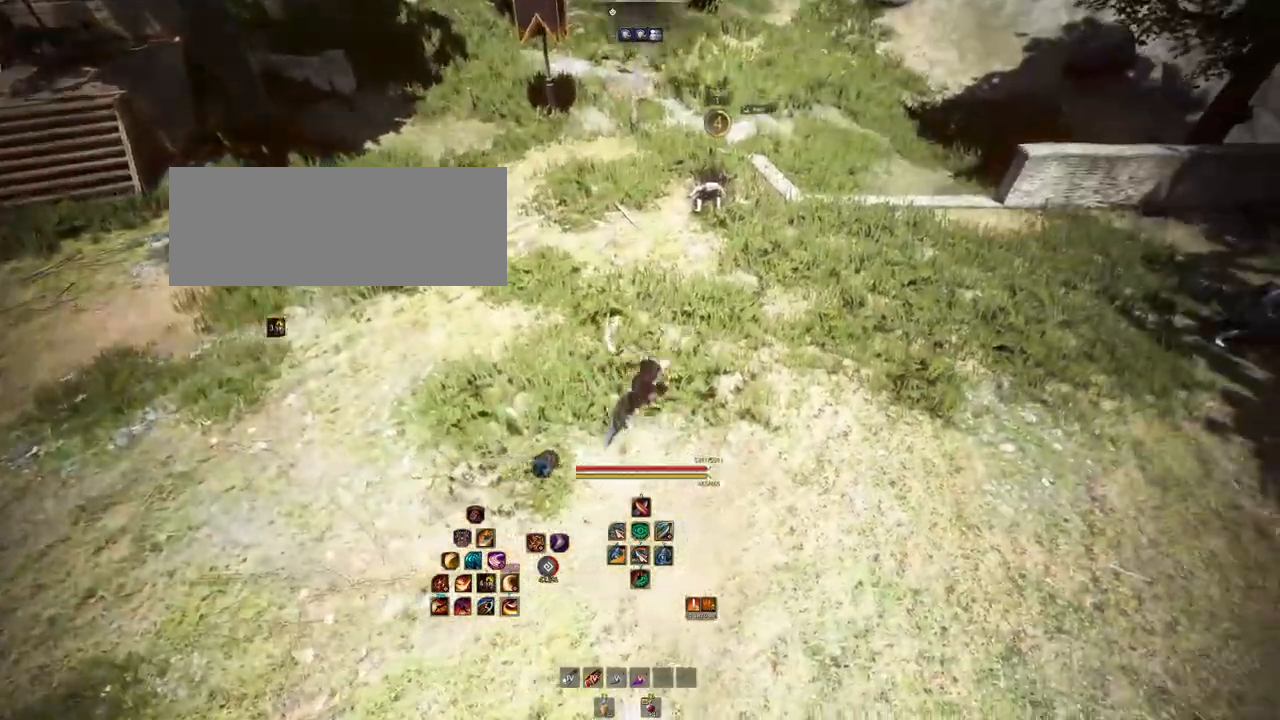
{"keys": [], "mouse": [], "events": [[117, "d", "up"], [333, "d", "down"], [483, "d", "up"]]}
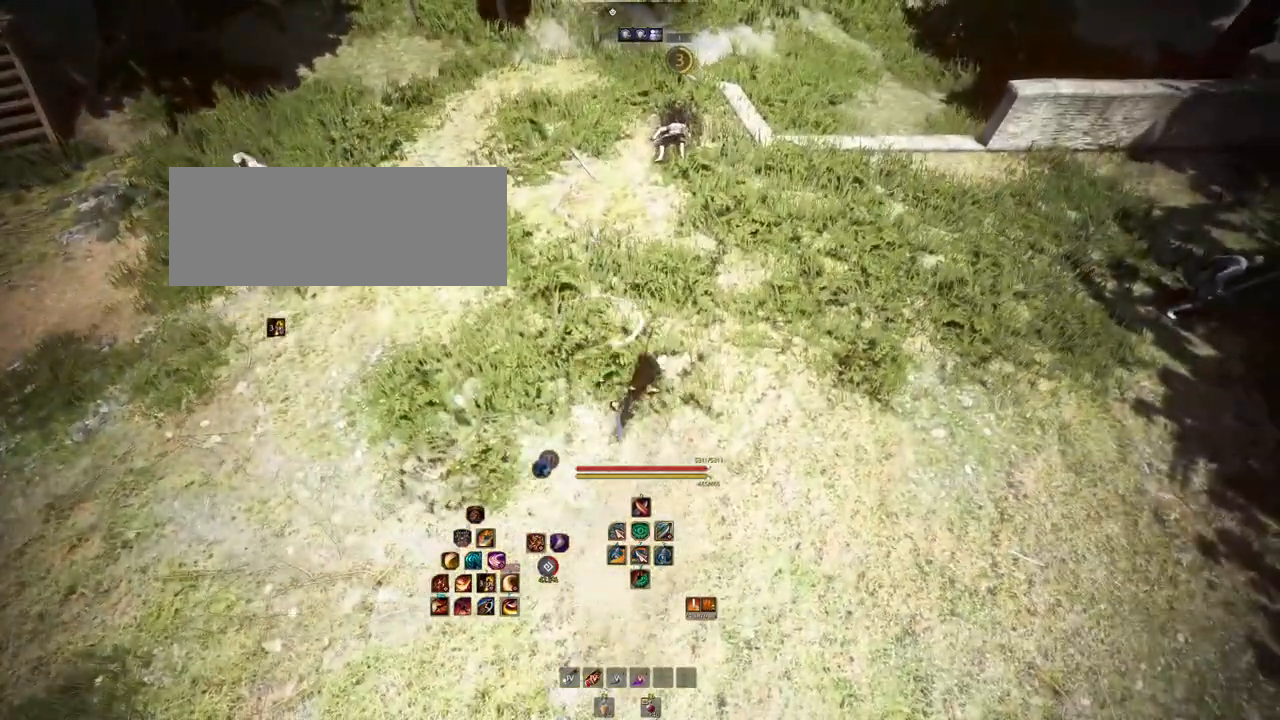
{"keys": ["a"], "mouse": [], "events": [[300, "a", "down"]]}
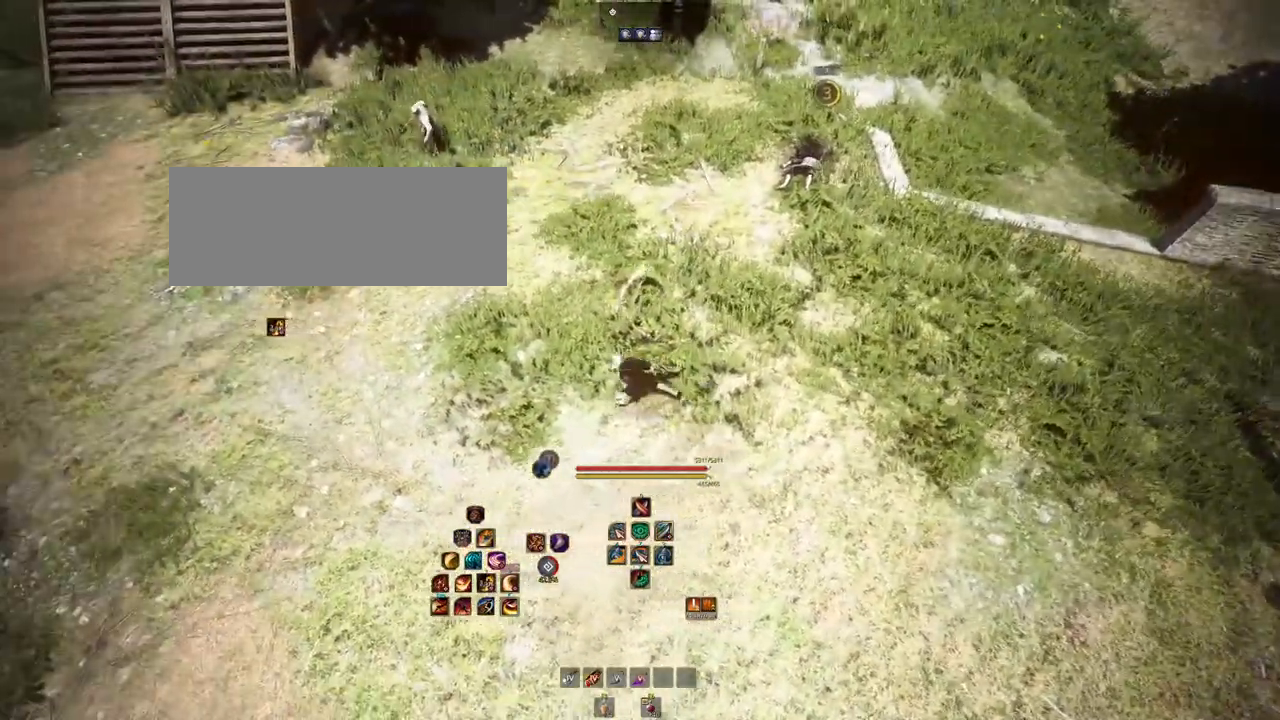
{"keys": ["a"], "mouse": [], "events": []}
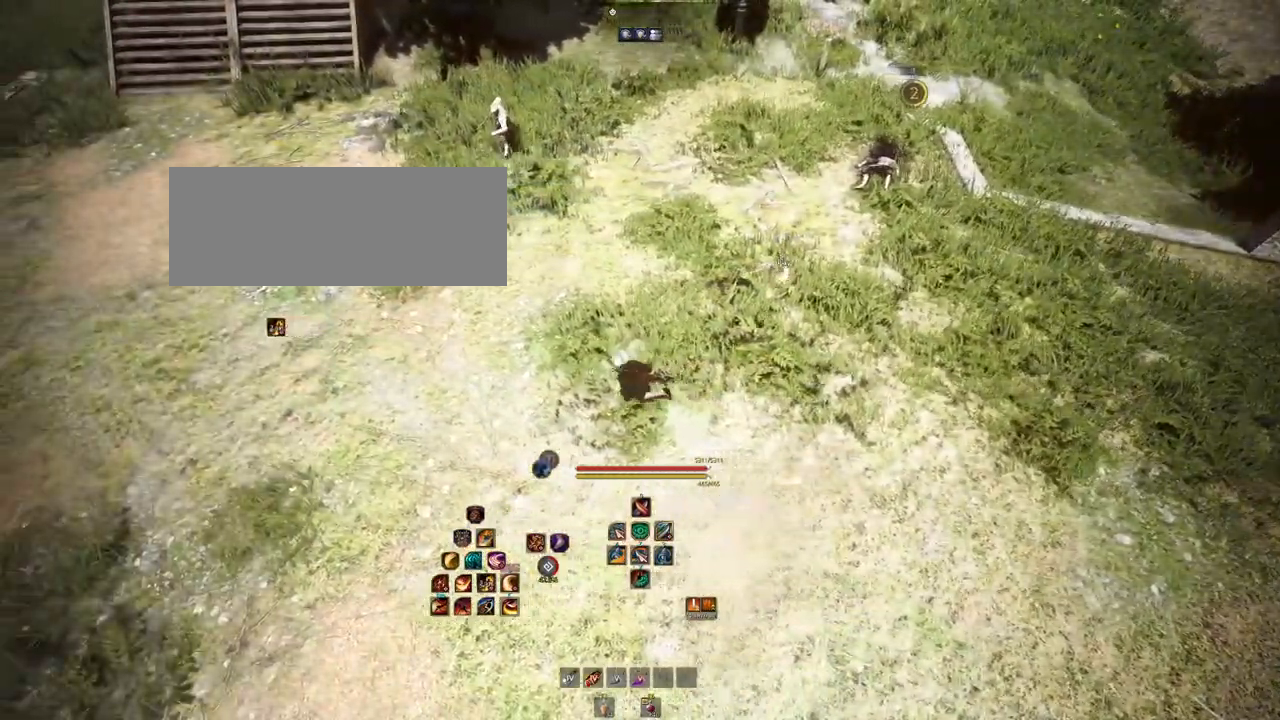
{"keys": ["a"], "mouse": [], "events": []}
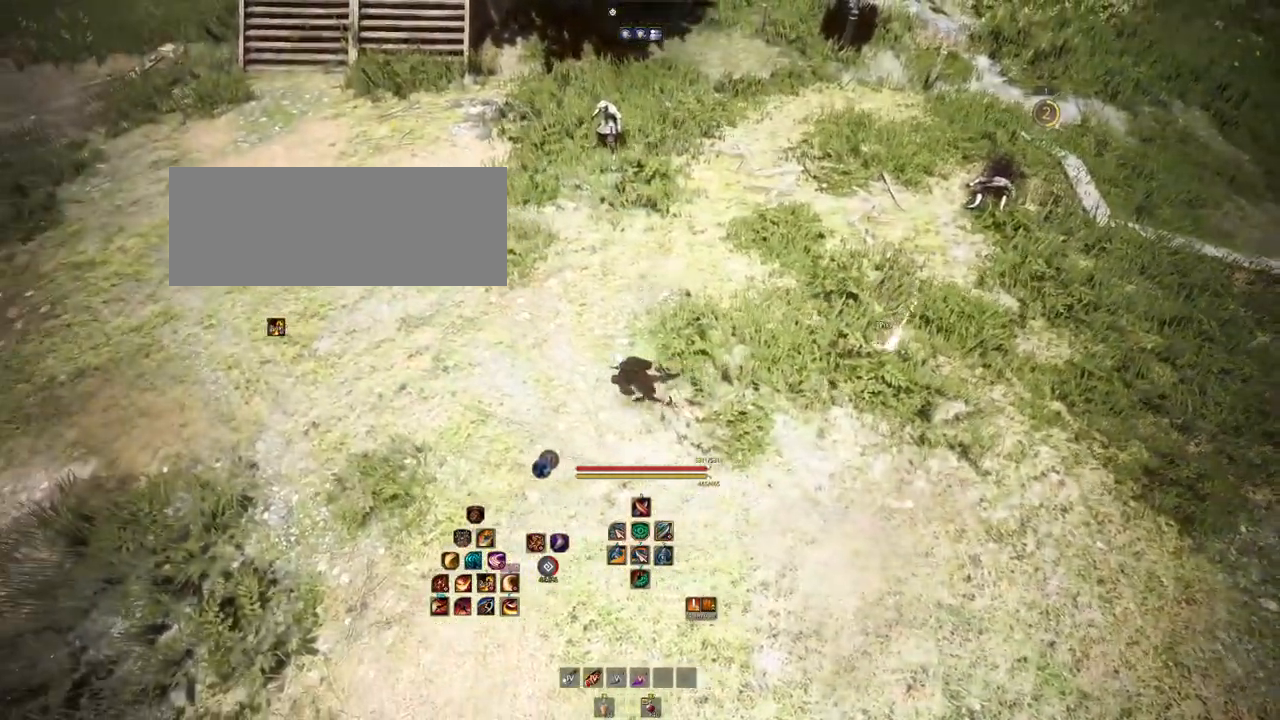
{"keys": ["a"], "mouse": [], "events": [[283, "w", "down"], [500, "w", "up"]]}
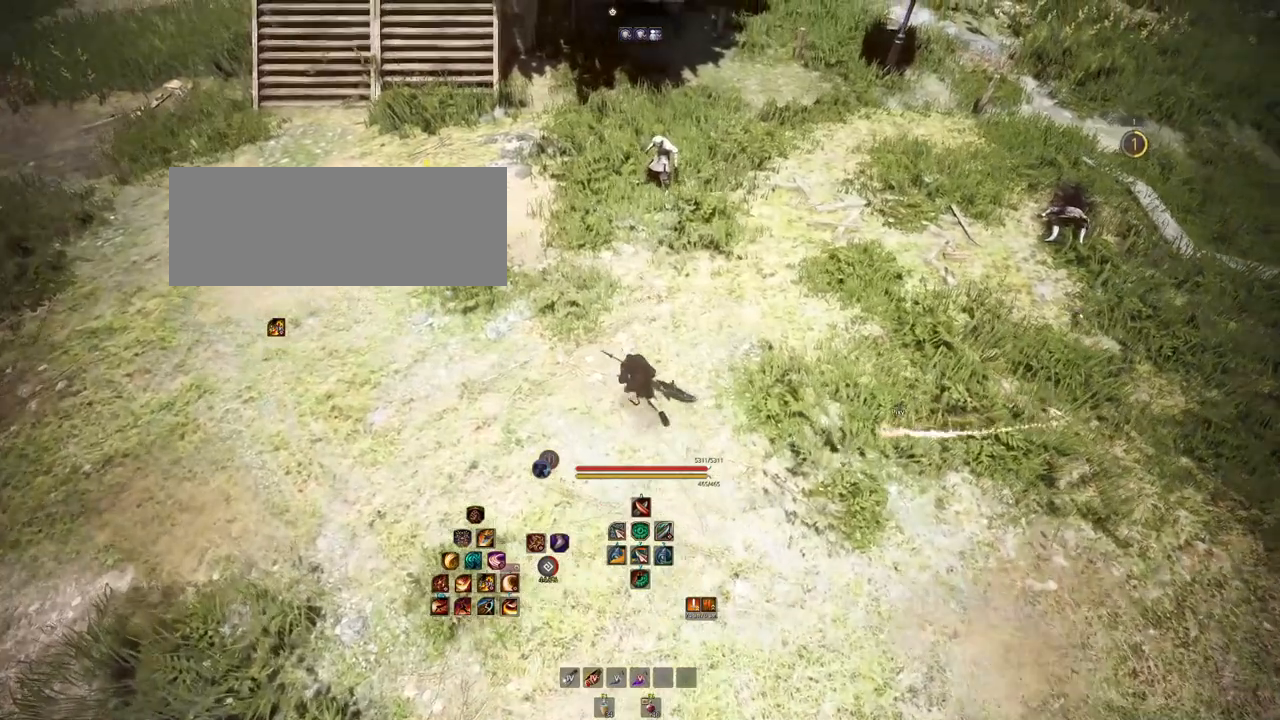
{"keys": [], "mouse": [], "events": [[317, "w", "down"], [433, "a", "up"], [500, "w", "up"]]}
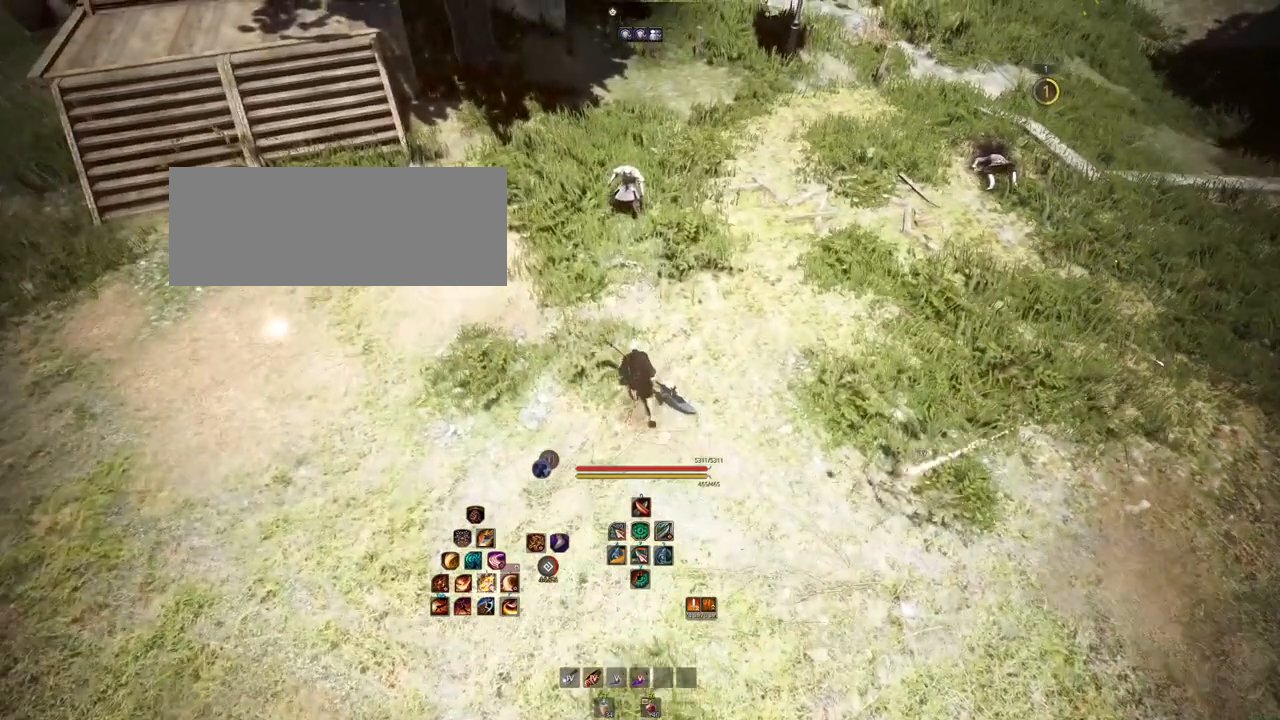
{"keys": [], "mouse": [], "events": []}
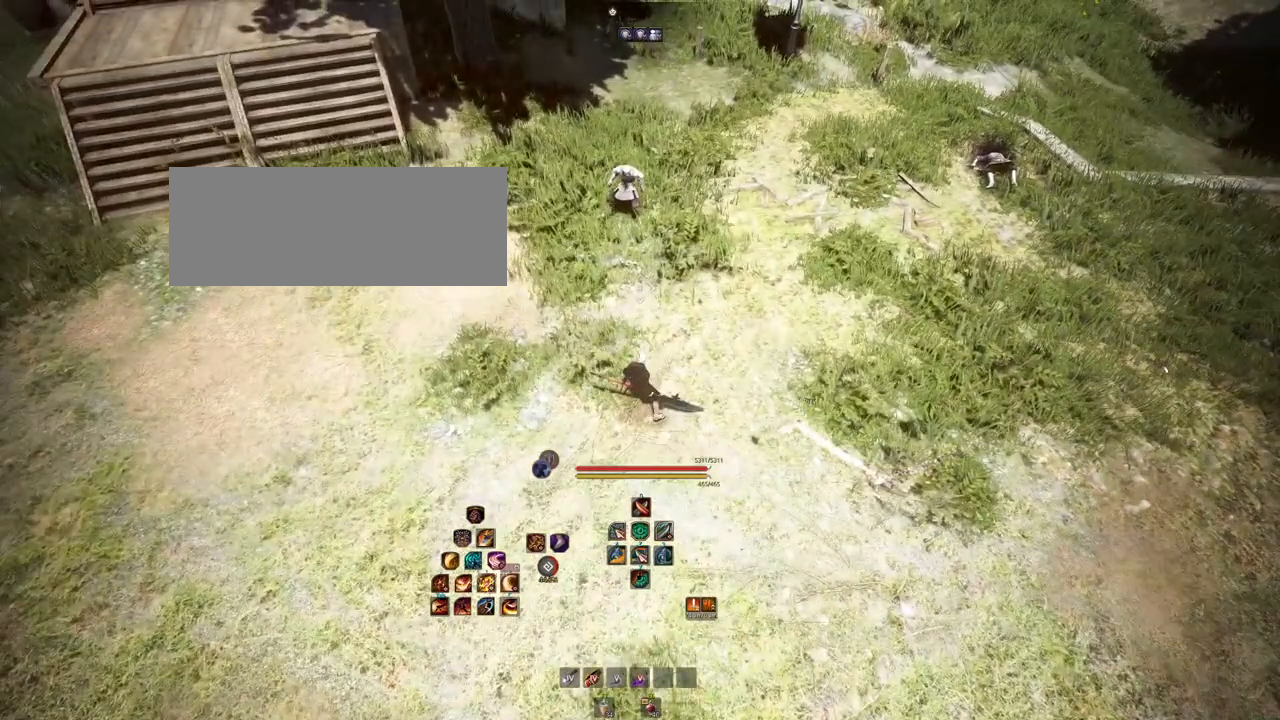
{"keys": ["s"], "mouse": [], "events": [[50, "s", "down"], [217, "s", "up"], [500, "s", "down"]]}
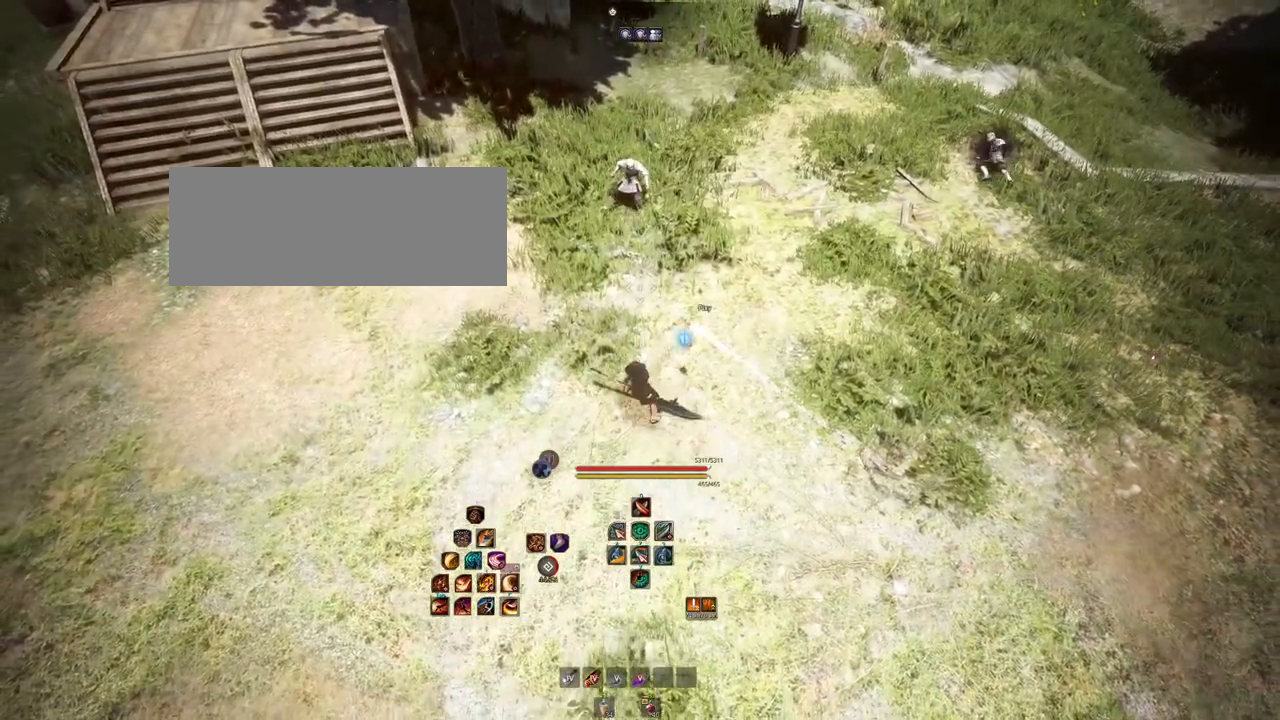
{"keys": [], "mouse": [], "events": [[150, "s", "up"]]}
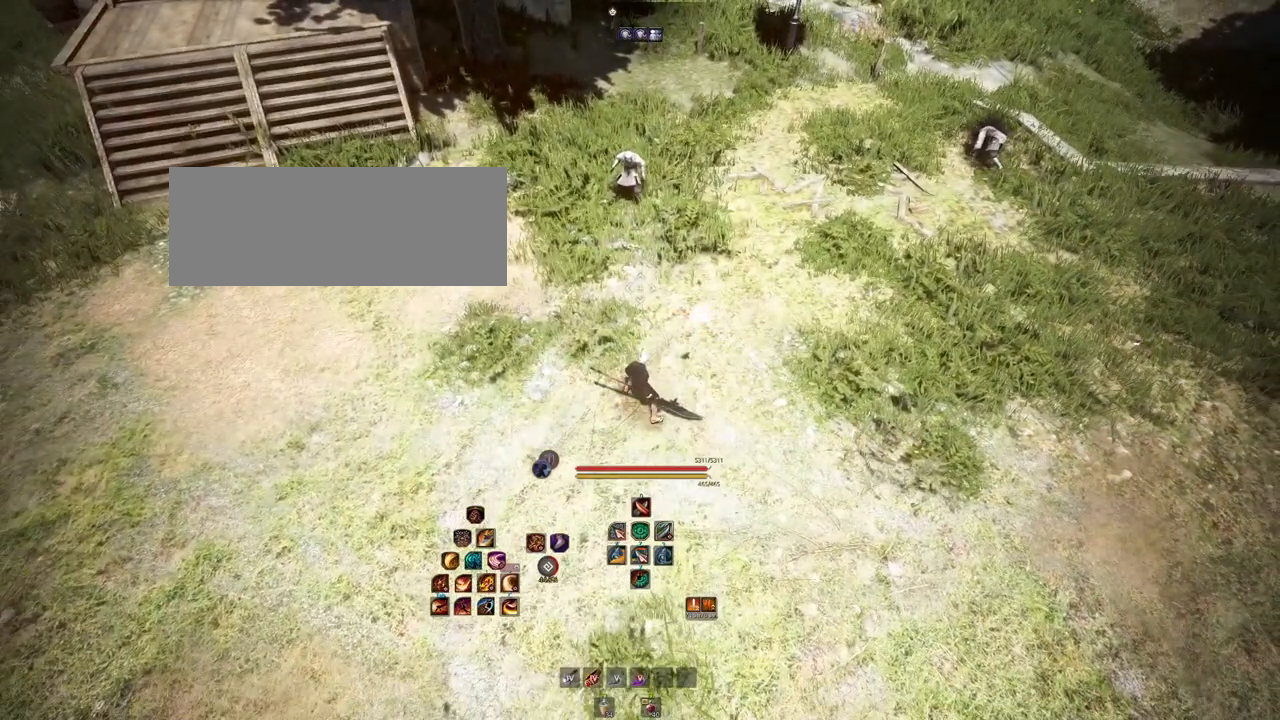
{"keys": [], "mouse": [], "events": []}
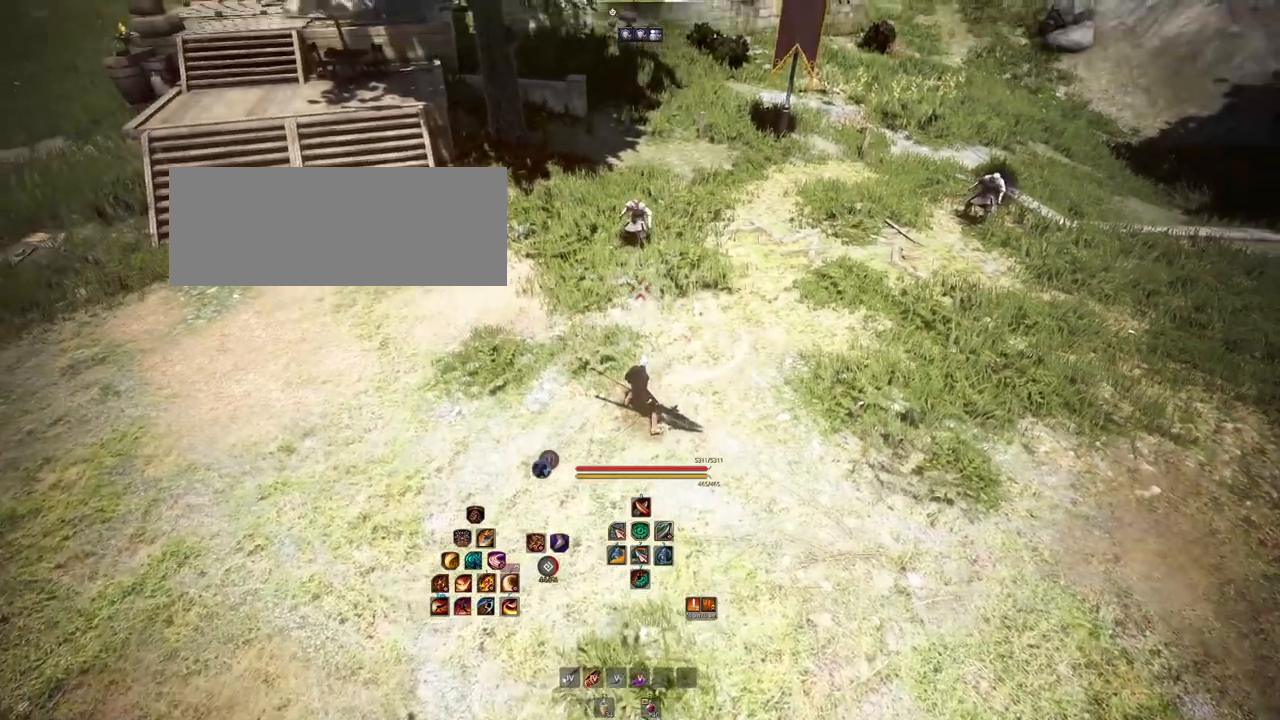
{"keys": [], "mouse": [], "events": []}
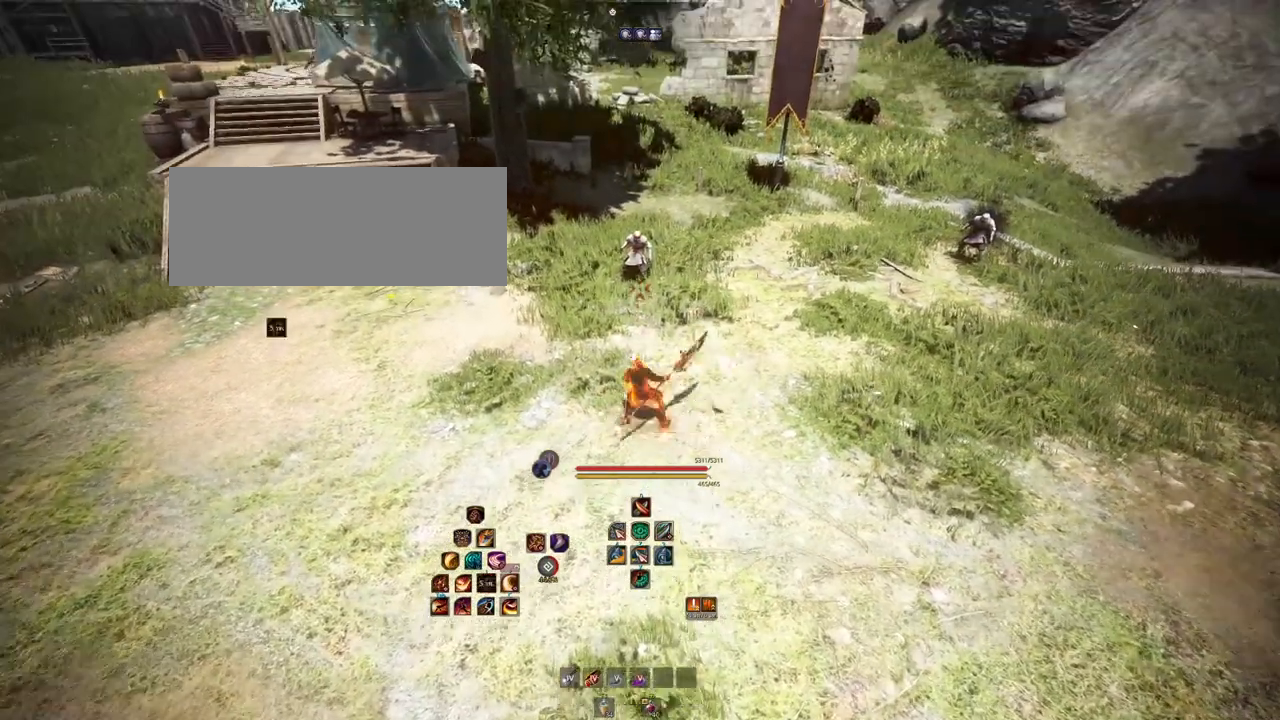
{"keys": [], "mouse": [], "events": []}
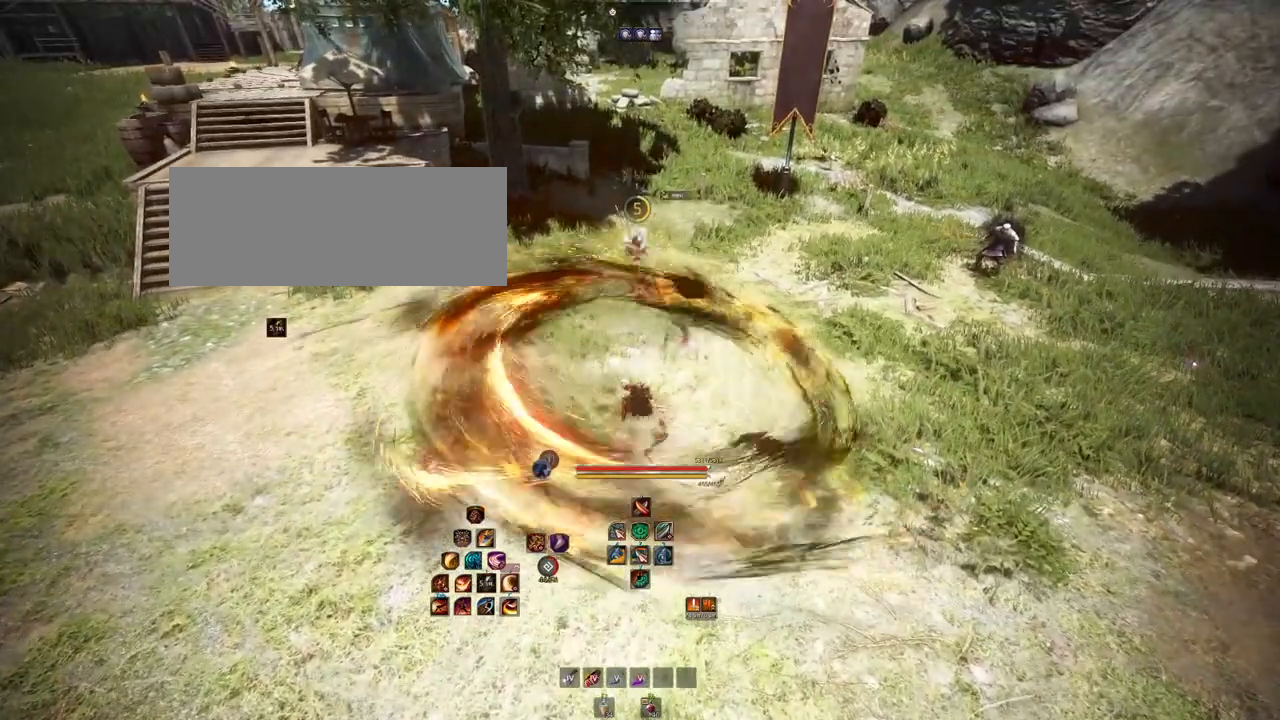
{"keys": [], "mouse": [], "events": []}
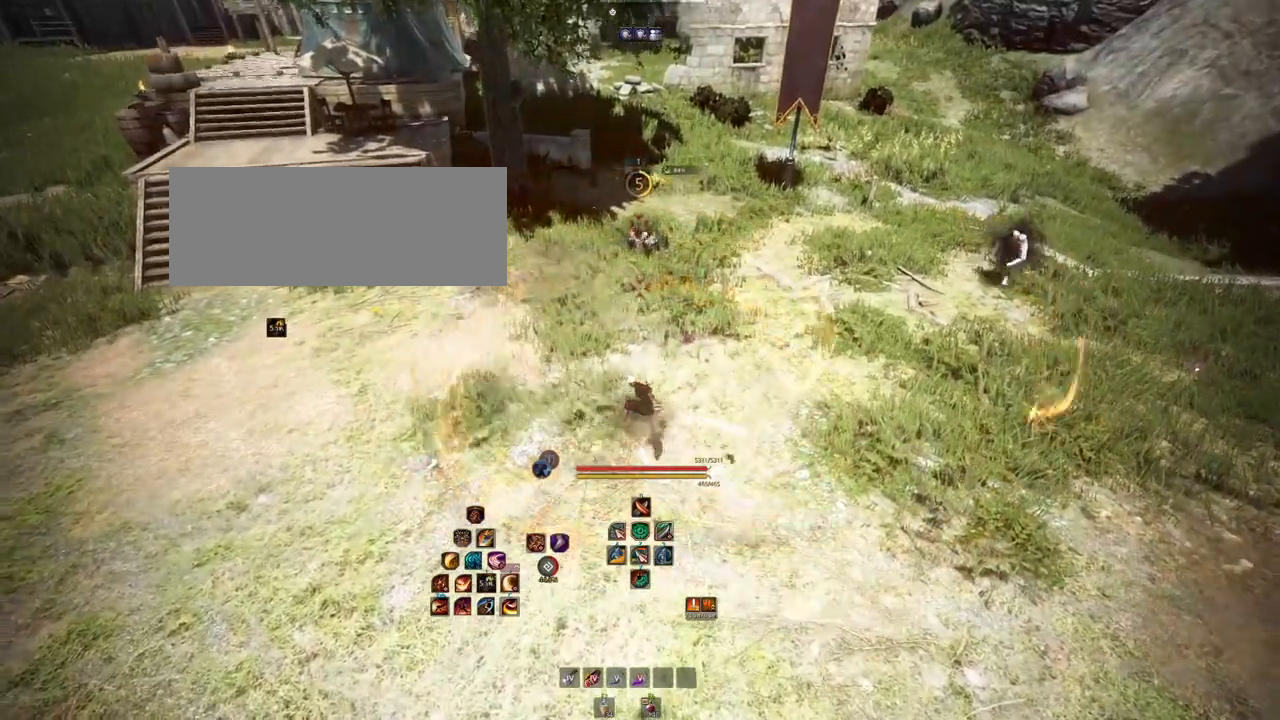
{"keys": ["s"], "mouse": [], "events": [[483, "s", "down"]]}
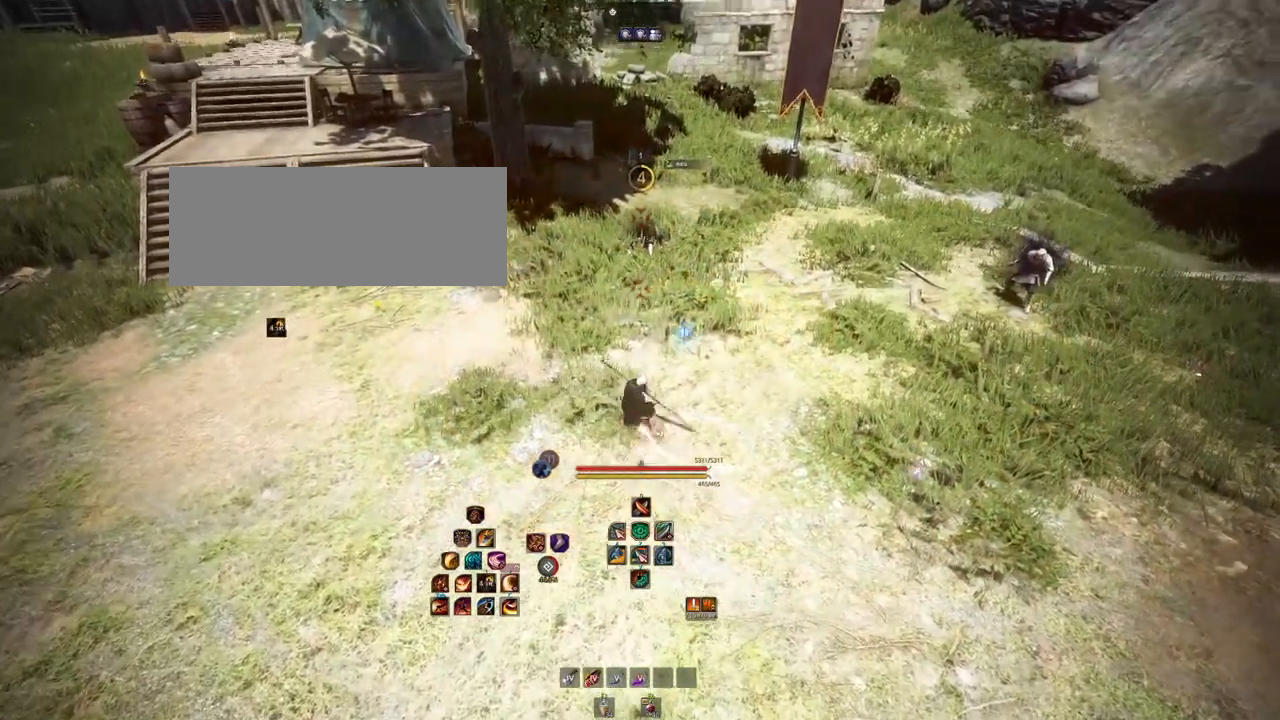
{"keys": ["d"], "mouse": [], "events": [[167, "d", "down"], [167, "s", "up"]]}
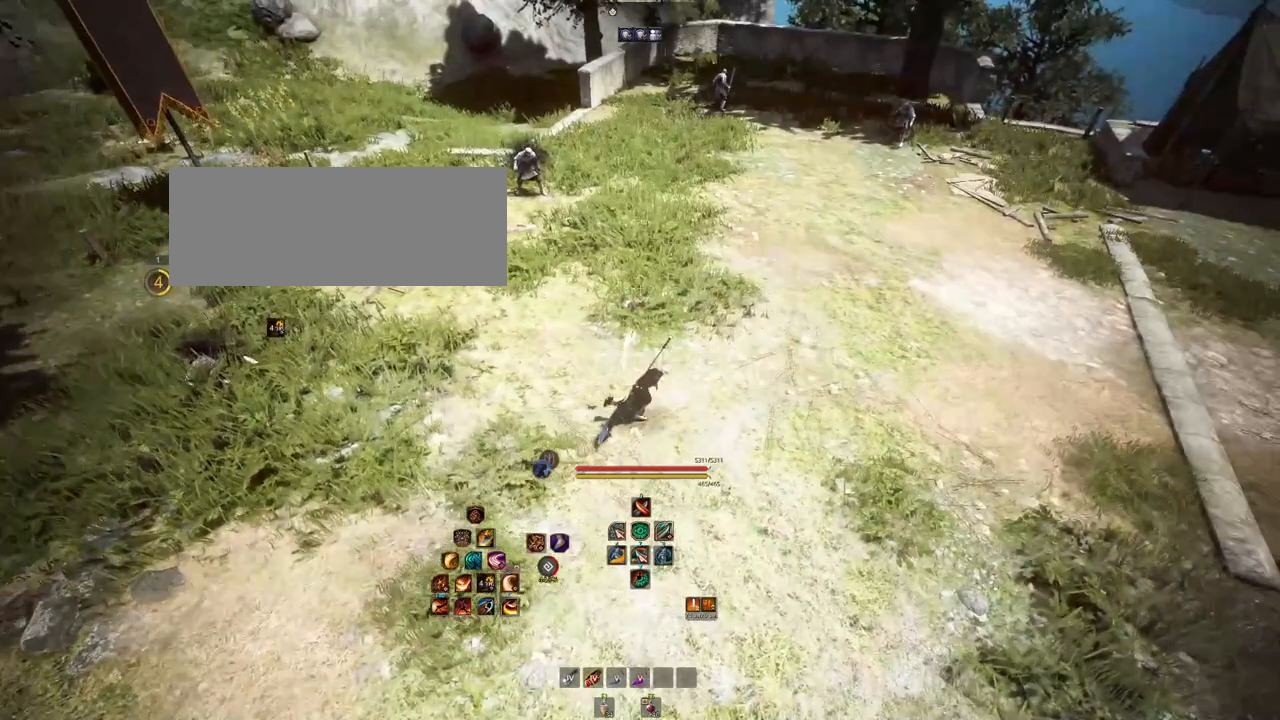
{"keys": ["d"], "mouse": [], "events": [[250, "w", "down"], [383, "w", "up"]]}
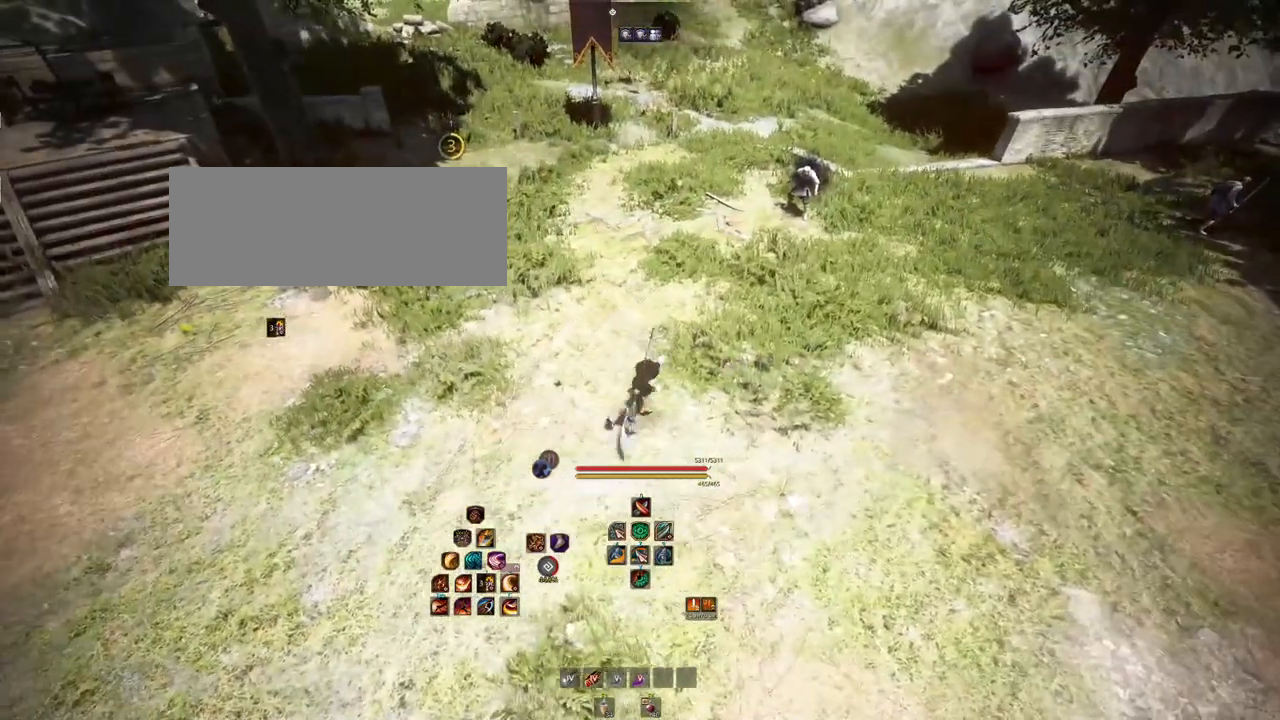
{"keys": ["d"], "mouse": [], "events": []}